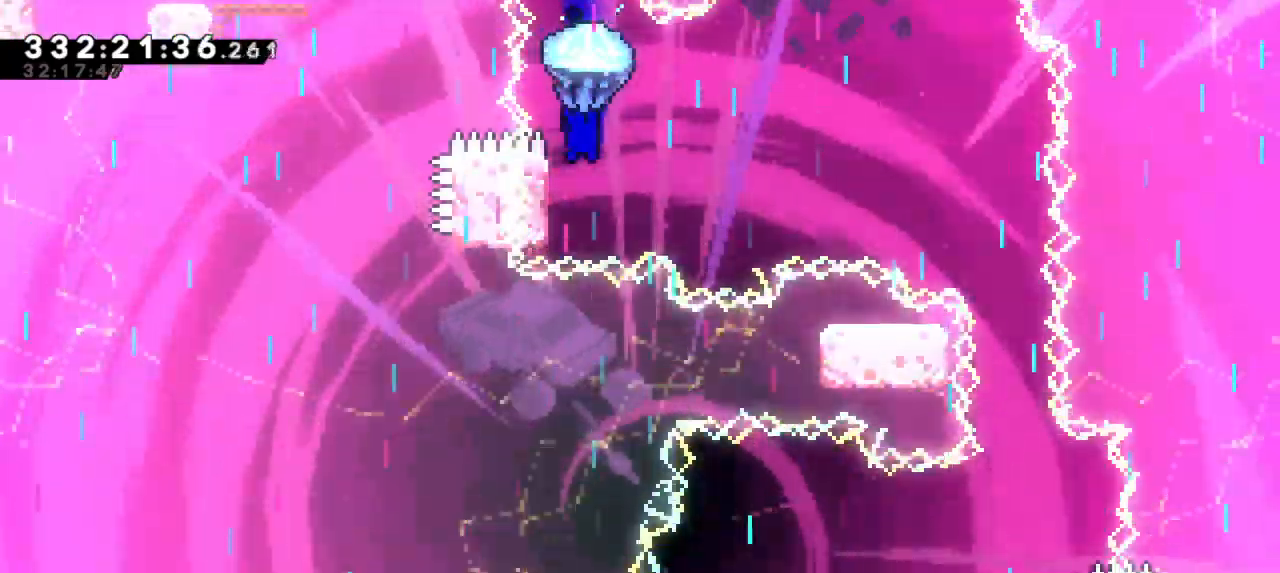
Gameplay with keyboard; each line is a JSON object with the keys held at the frame after it. "events" lists presses ("down") and releases ("up") of "dash", "demo", "down", "jump", "jump2", "left", "right" and "up" between this image and that frame as [ms after this image, input, new state], when the widget could be followed in between. No other keys are recorded. Mouse input is not recorded. Key names are as the overlay labels them; some are game actions (e.g. jump) rather than physical keys. Not read: grab other_keys.
{"keys": ["jump2", "right"], "events": [[133, "right", "down"], [150, "jump2", "down"], [167, "left", "up"]]}
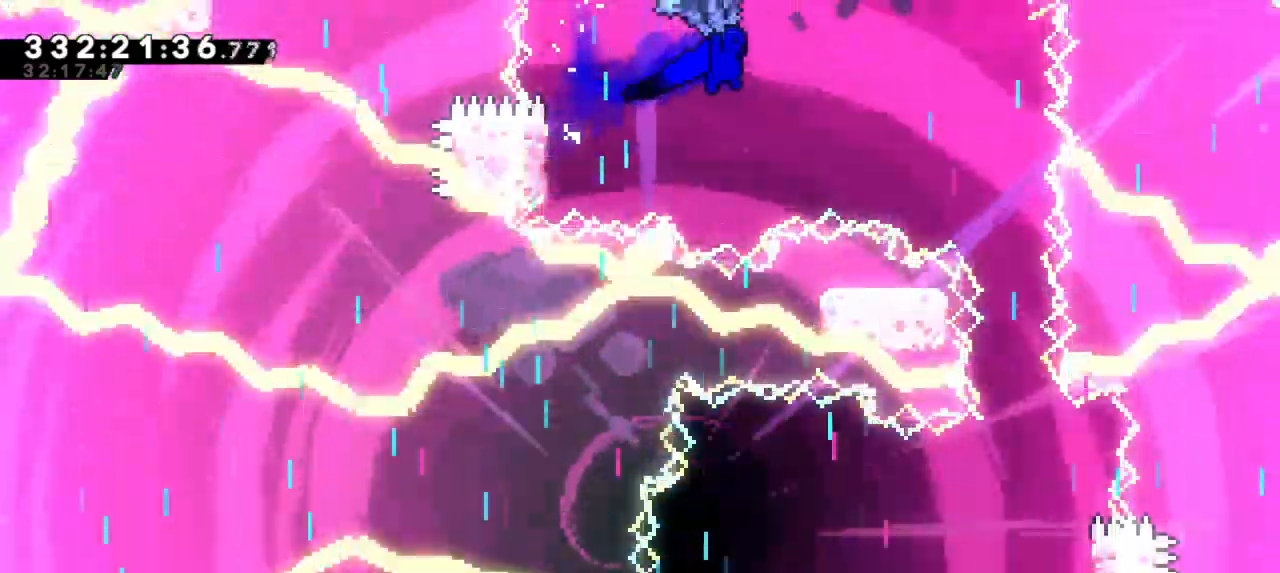
{"keys": ["jump2", "right"], "events": []}
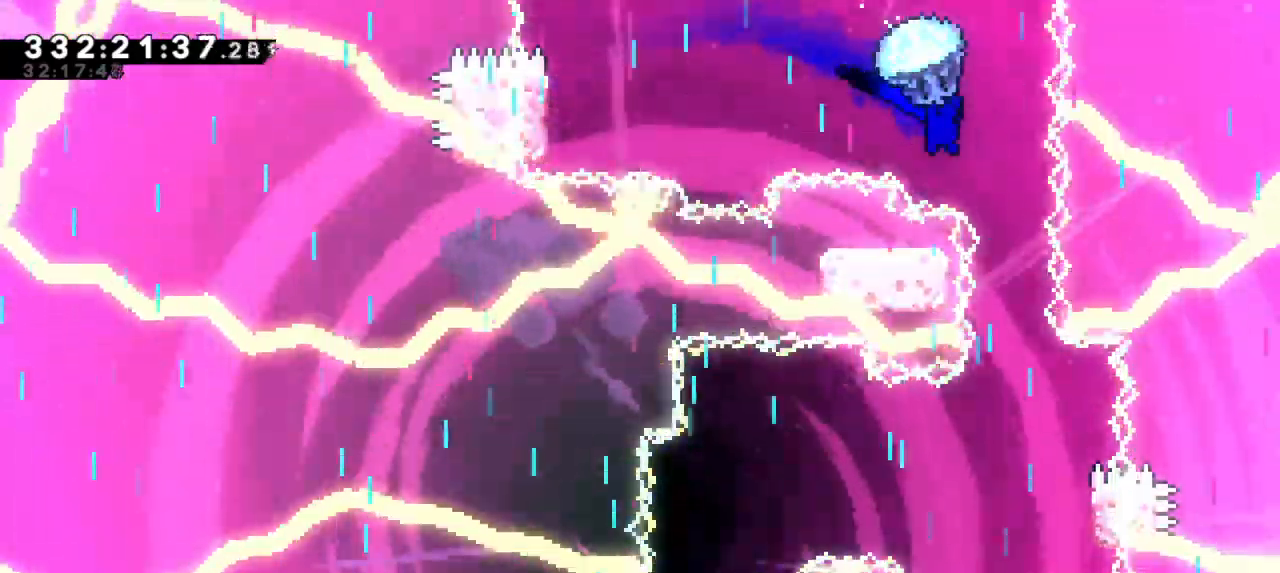
{"keys": [], "events": [[33, "right", "up"], [67, "jump2", "up"]]}
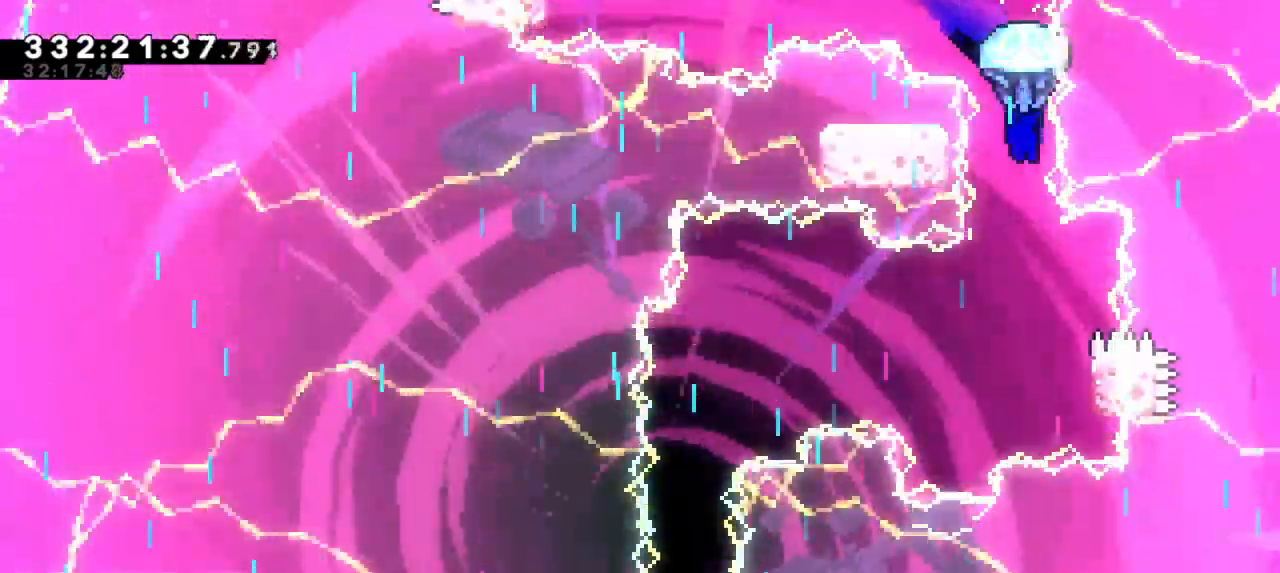
{"keys": [], "events": []}
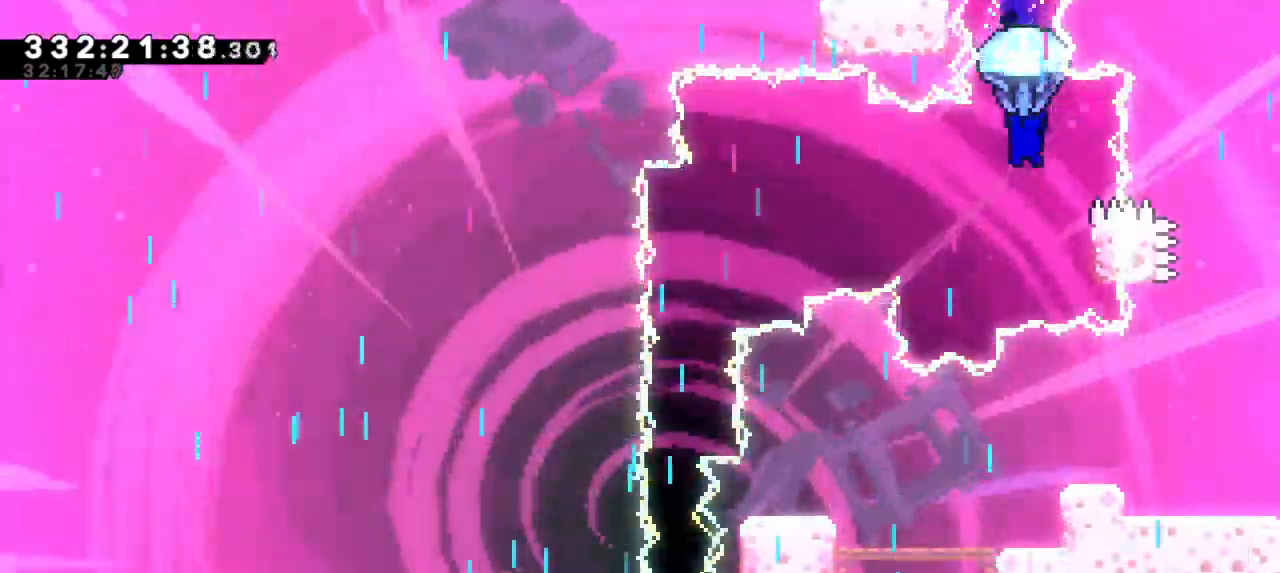
{"keys": ["jump2", "left"], "events": [[17, "right", "down"], [283, "jump2", "down"], [333, "left", "down"], [367, "right", "up"]]}
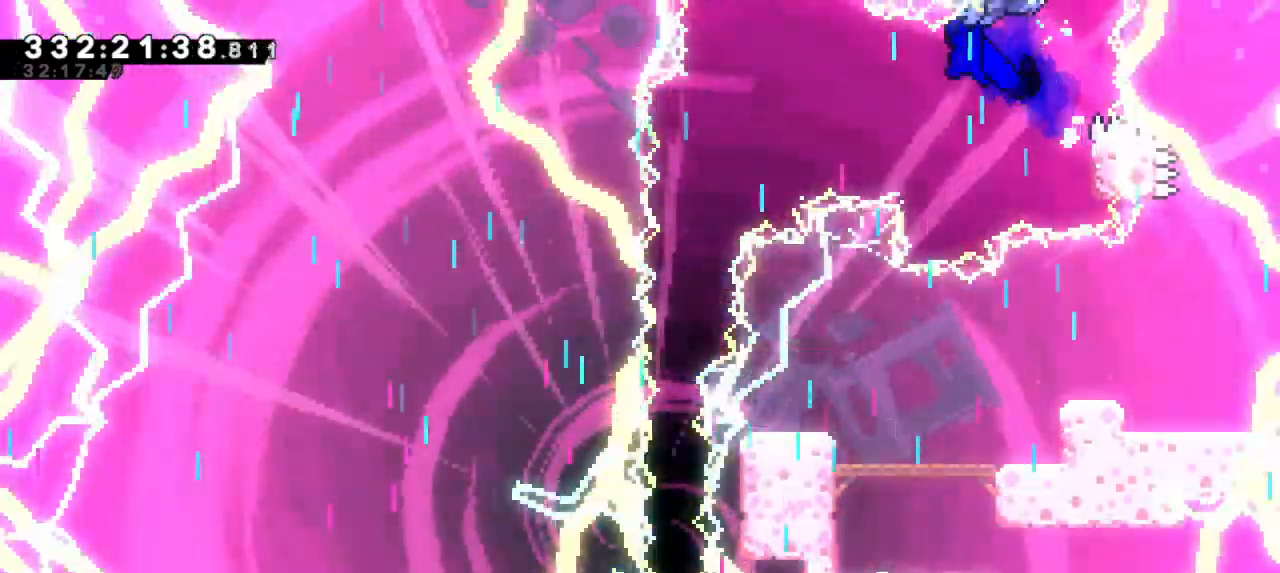
{"keys": ["jump2"], "events": [[500, "left", "up"]]}
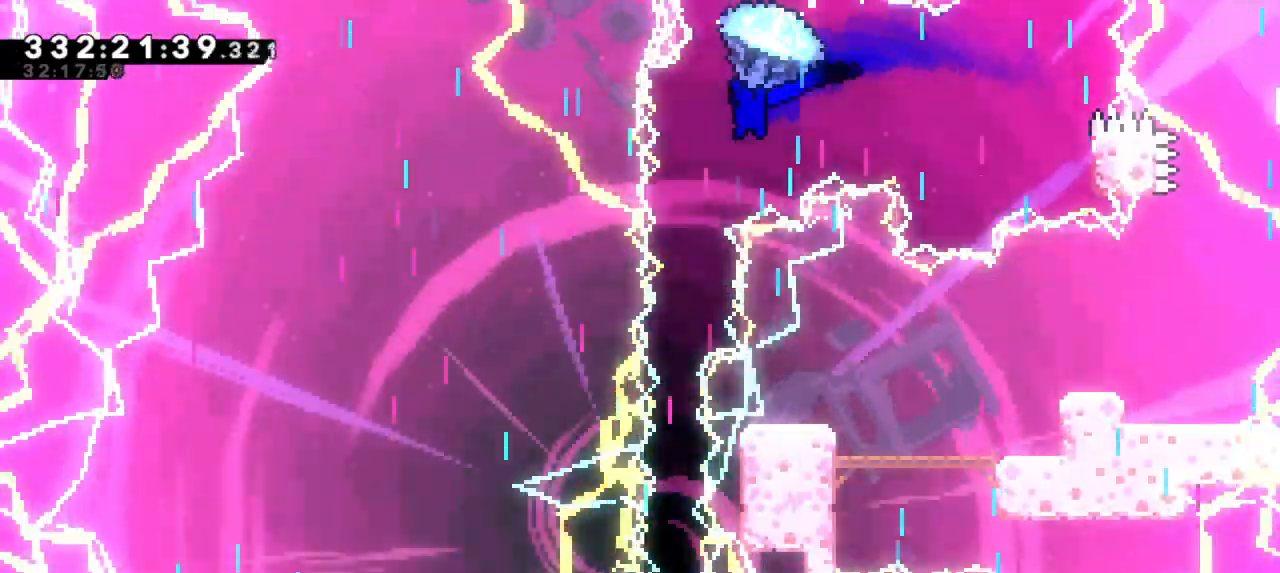
{"keys": [], "events": [[83, "jump2", "up"]]}
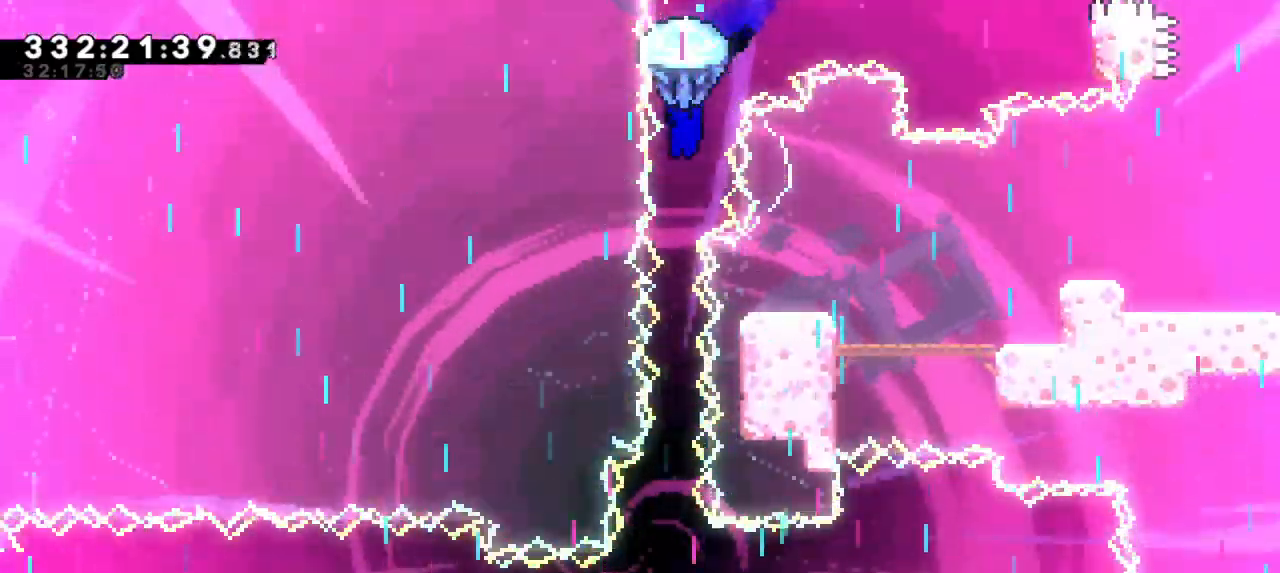
{"keys": ["left"], "events": [[467, "left", "down"]]}
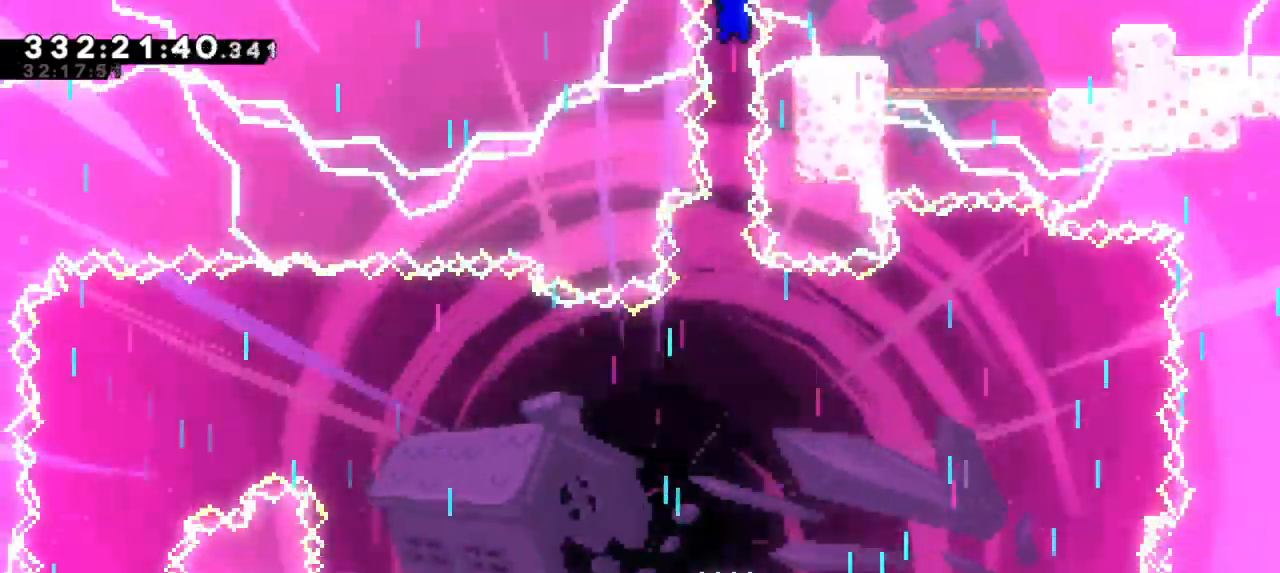
{"keys": []}
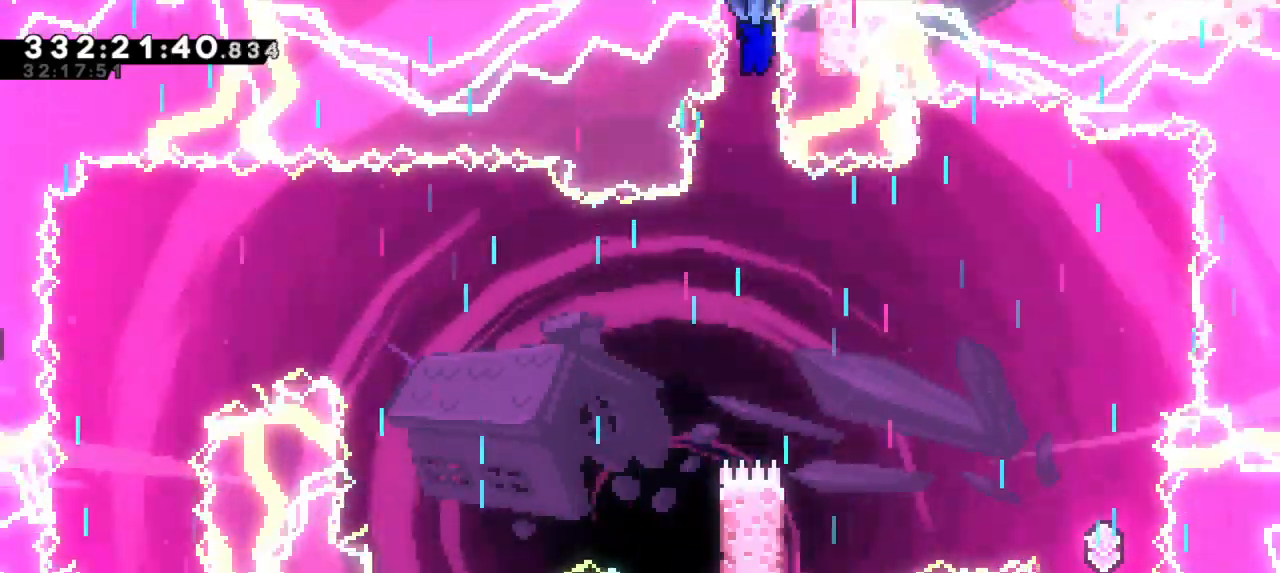
{"keys": ["left"], "events": [[467, "left", "down"]]}
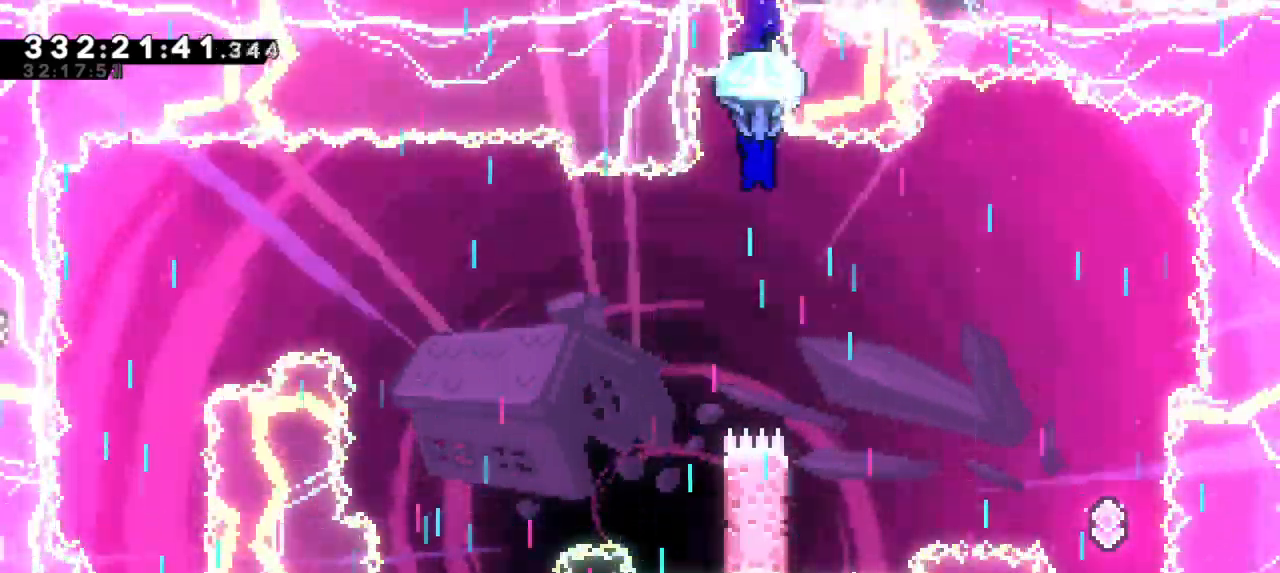
{"keys": ["left"], "events": []}
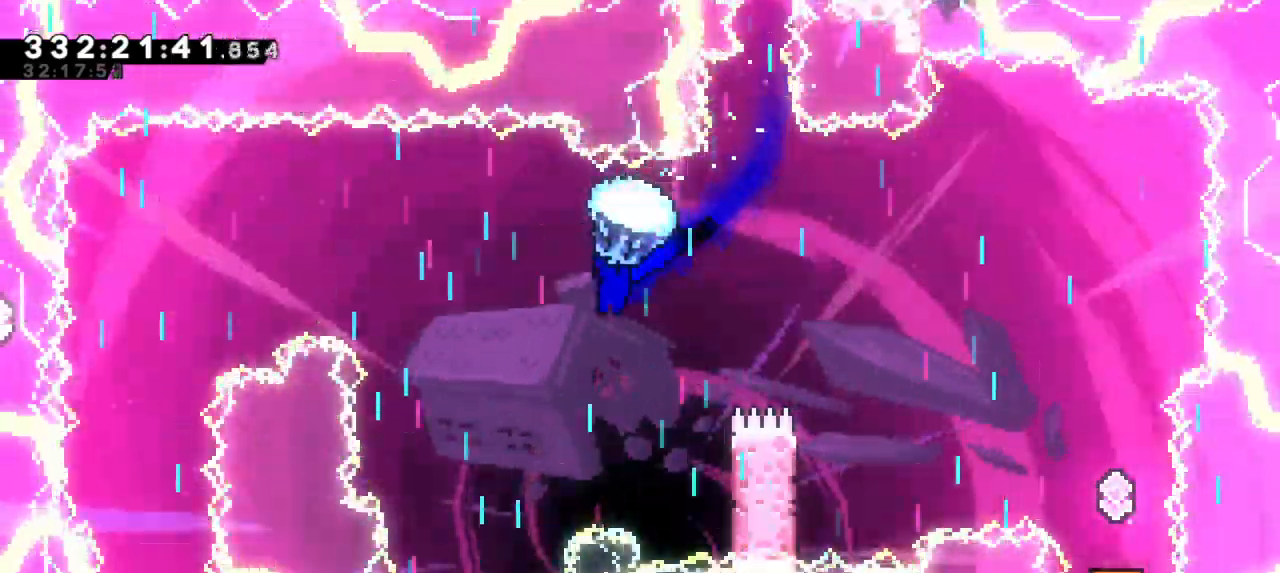
{"keys": ["dash", "left", "up"], "events": [[17, "left", "up"], [283, "left", "down"], [283, "up", "down"], [300, "dash", "down"]]}
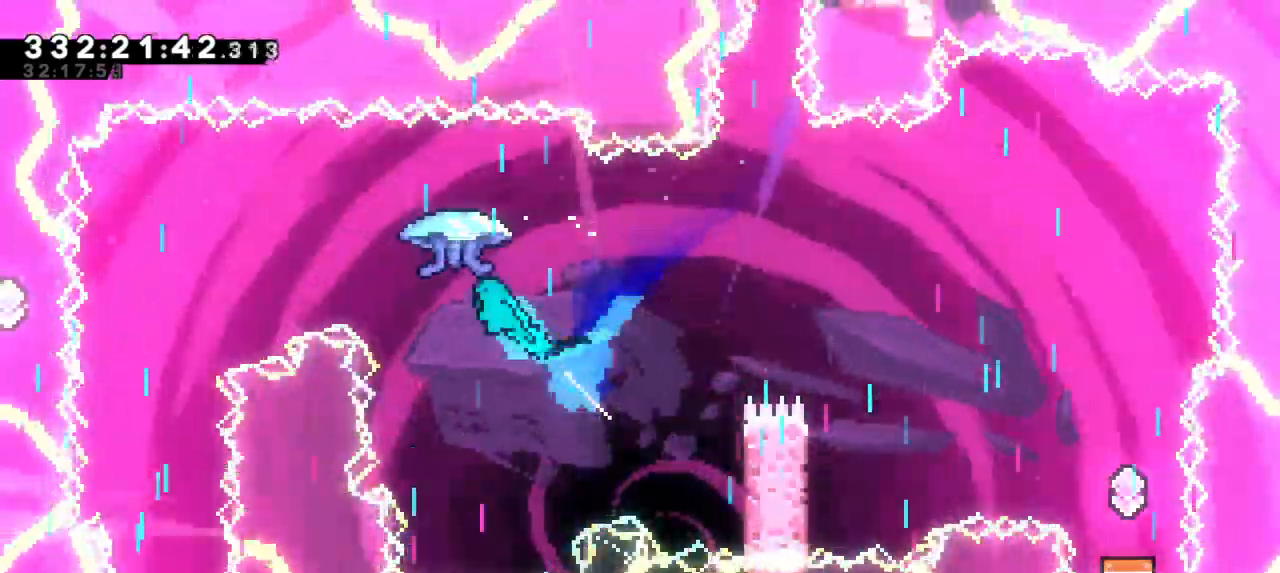
{"keys": ["left"], "events": [[17, "dash", "up"], [50, "up", "up"]]}
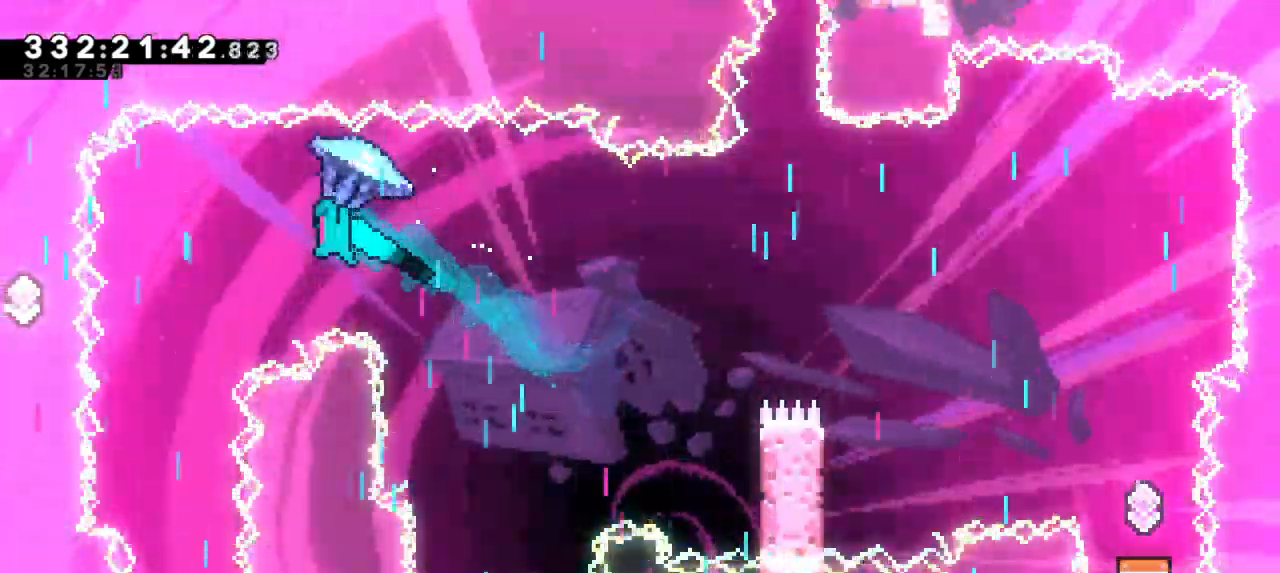
{"keys": [], "events": [[100, "left", "up"]]}
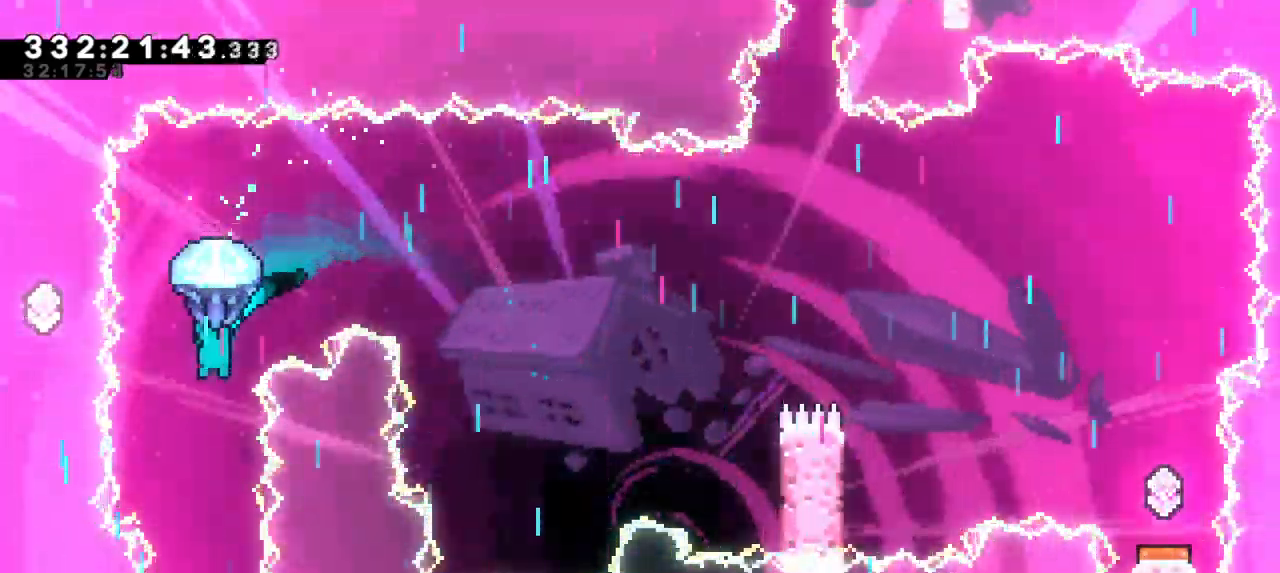
{"keys": ["down"], "events": [[83, "down", "down"]]}
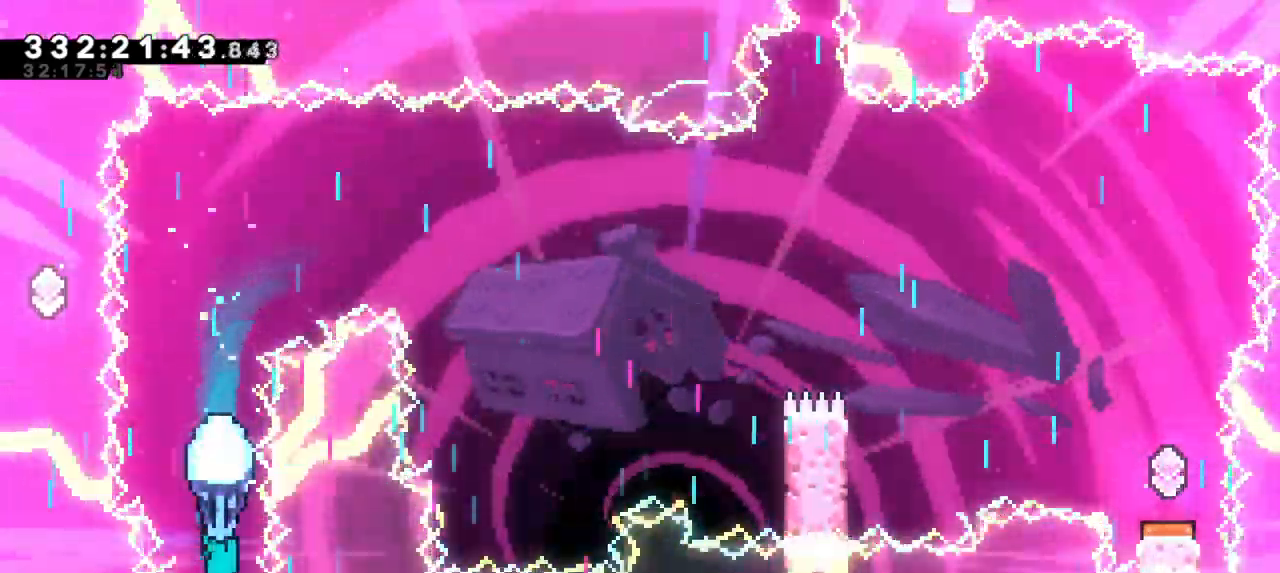
{"keys": [], "events": [[400, "down", "up"]]}
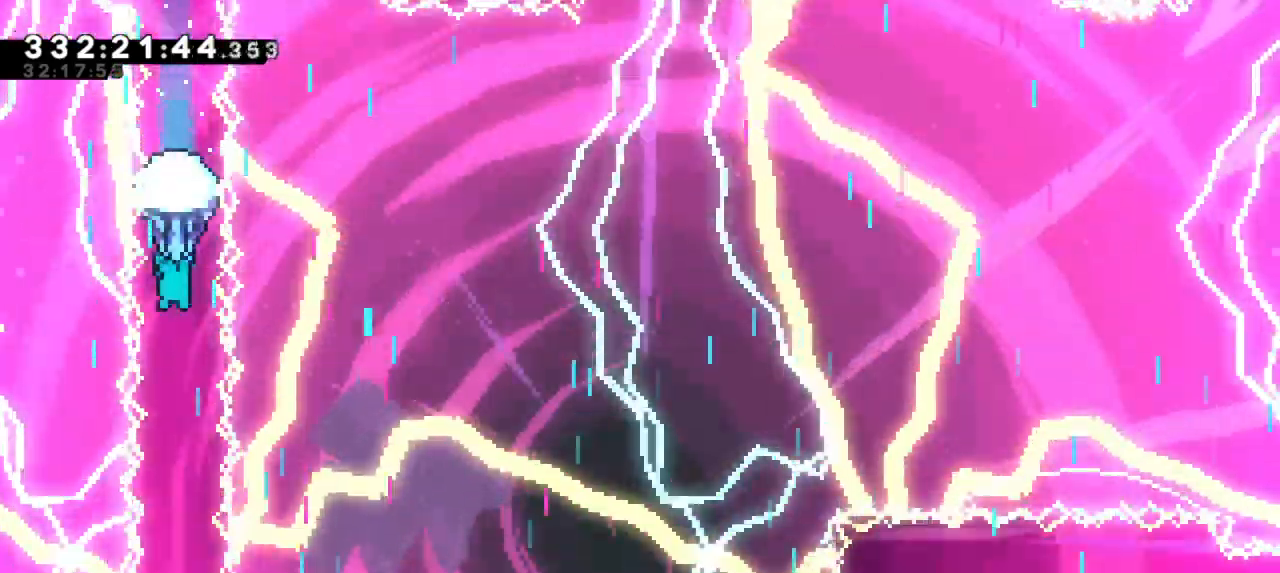
{"keys": [], "events": []}
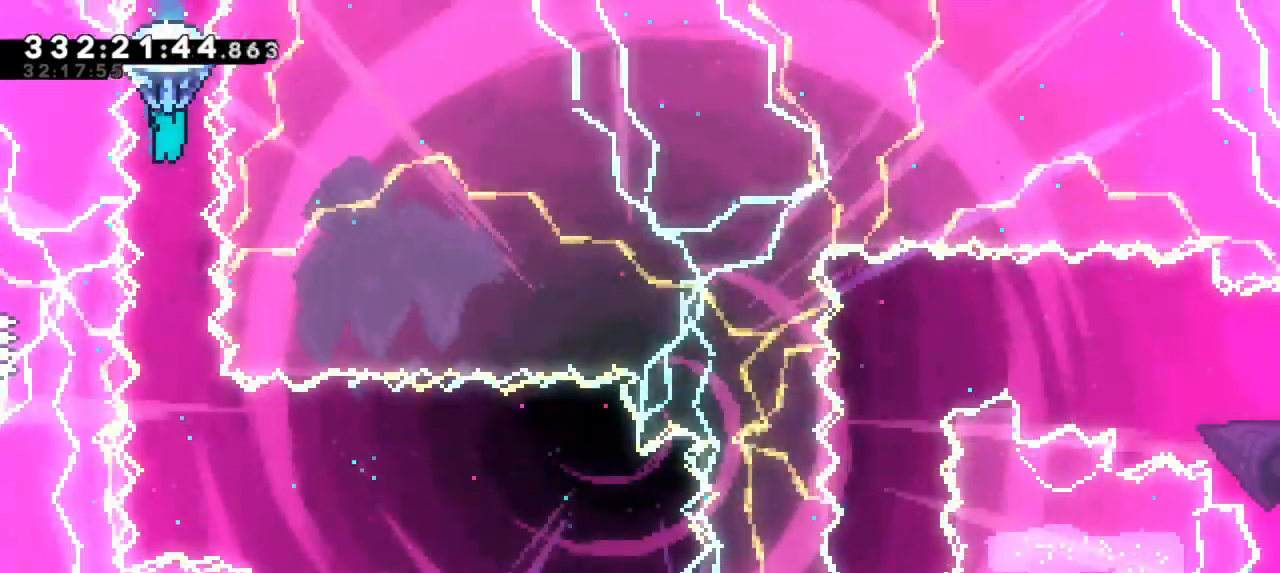
{"keys": [], "events": [[283, "down", "down"], [417, "down", "up"]]}
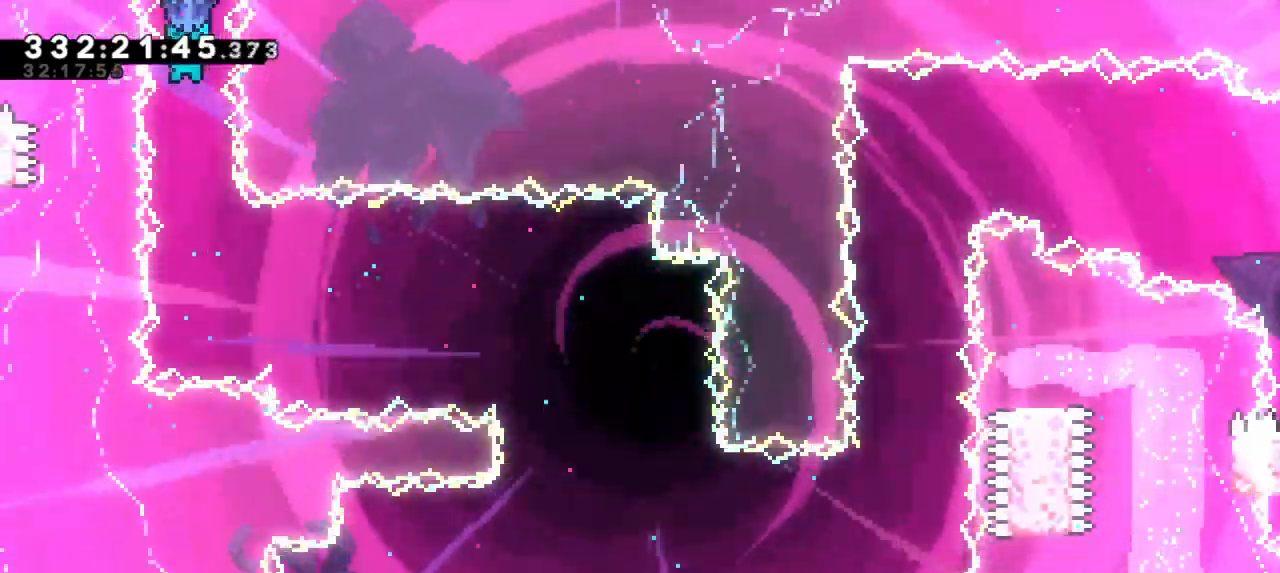
{"keys": [], "events": []}
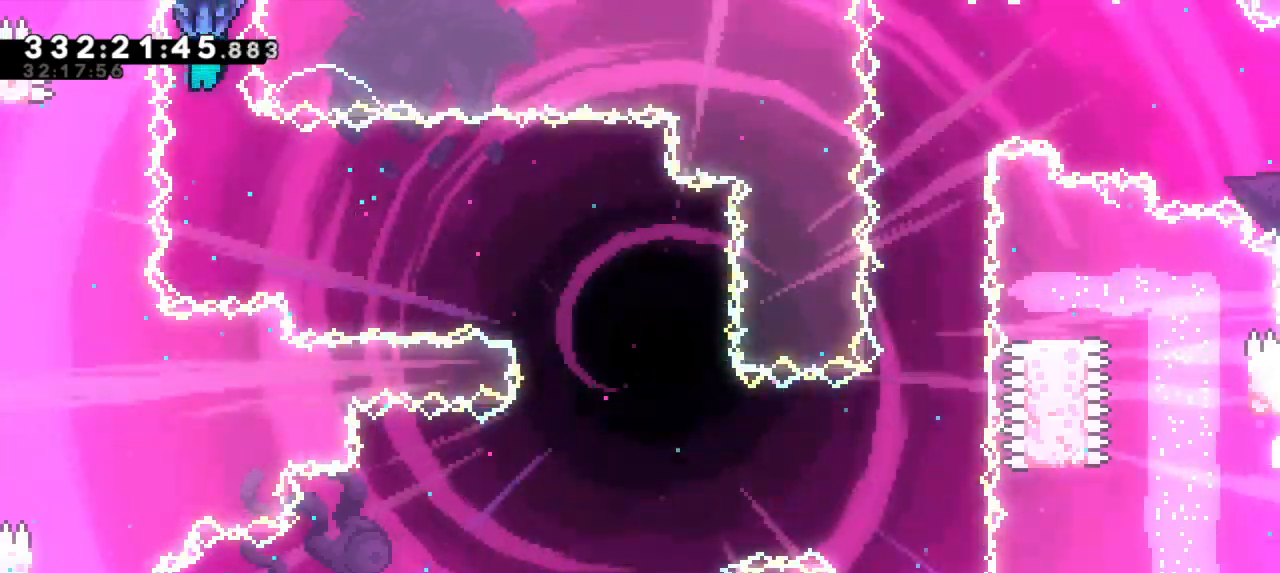
{"keys": ["right"], "events": [[267, "right", "down"]]}
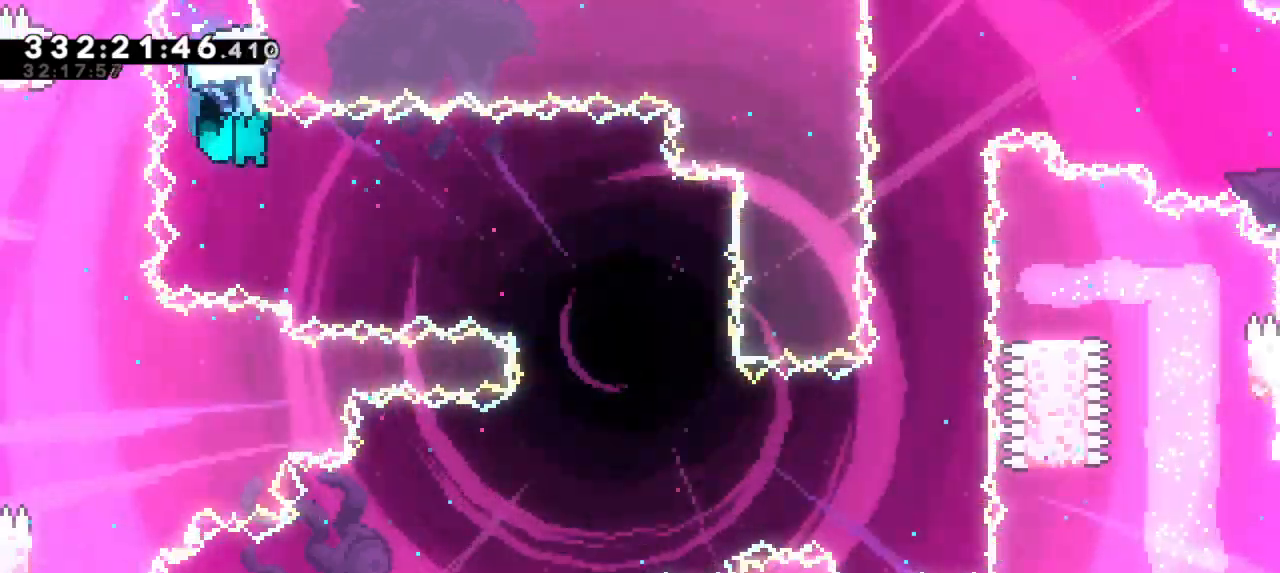
{"keys": ["right"], "events": []}
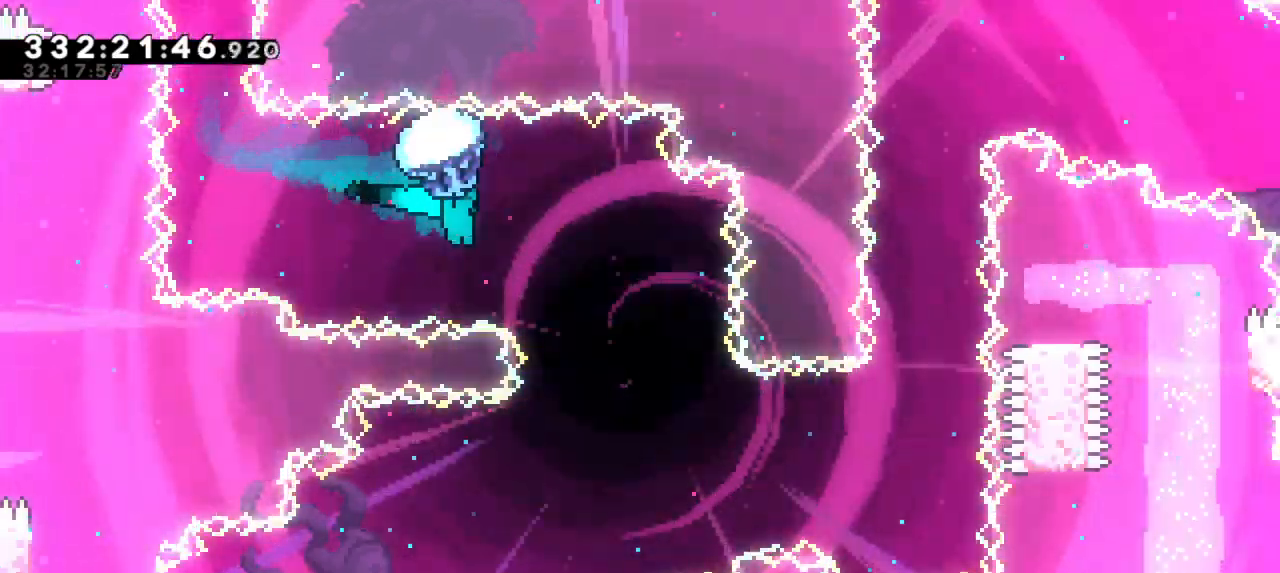
{"keys": [], "events": [[167, "right", "up"]]}
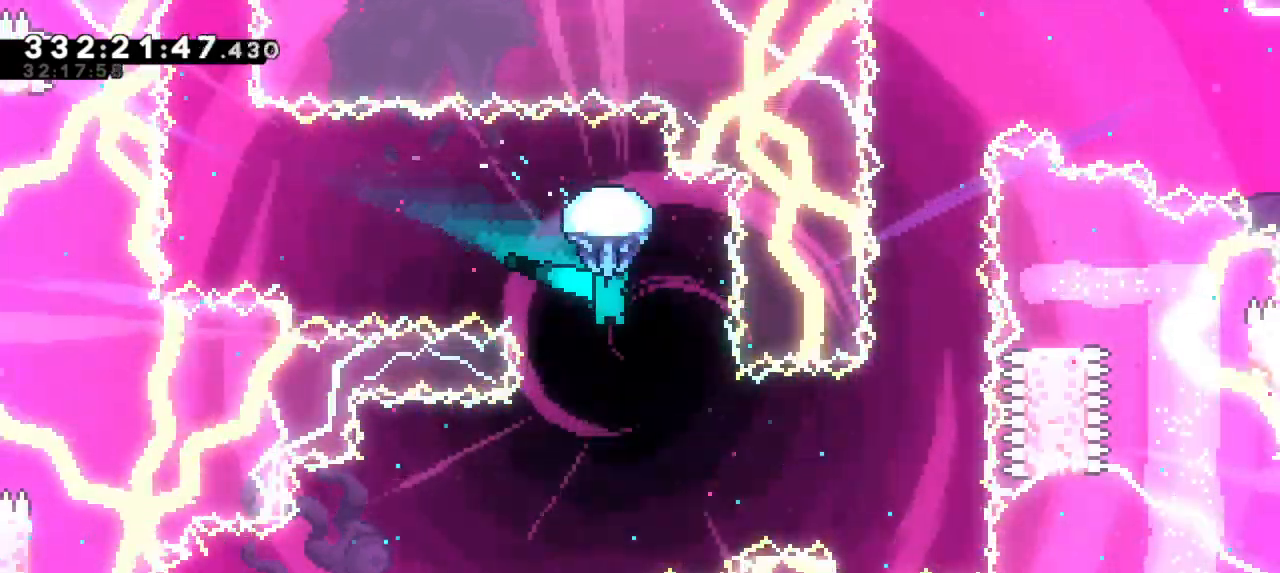
{"keys": [], "events": []}
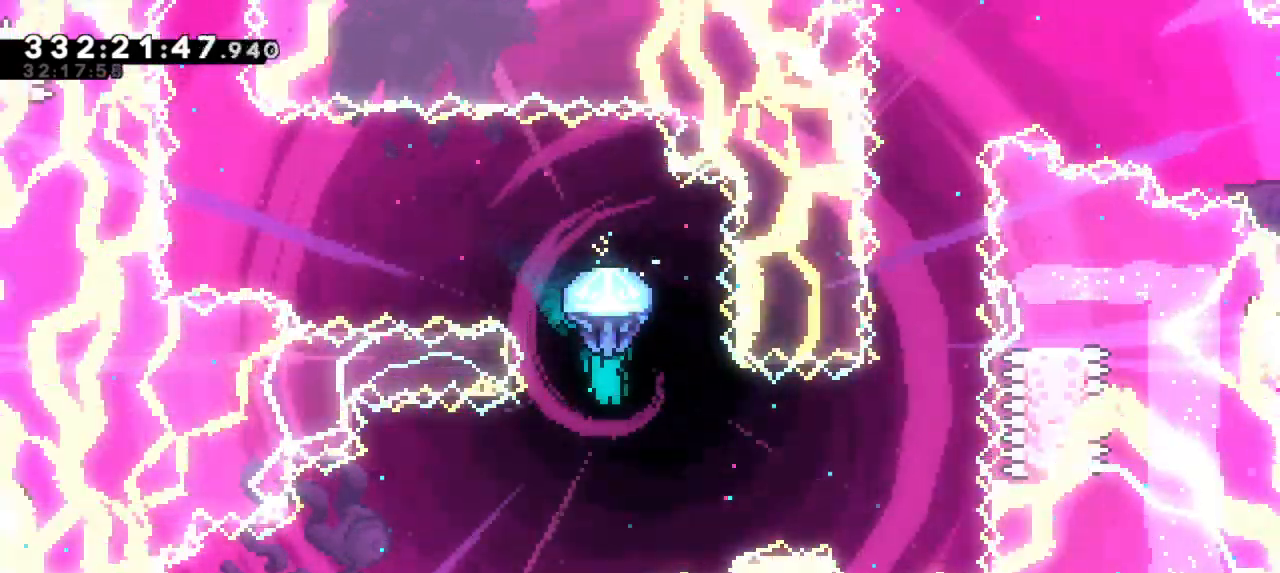
{"keys": ["left"], "events": [[217, "left", "down"]]}
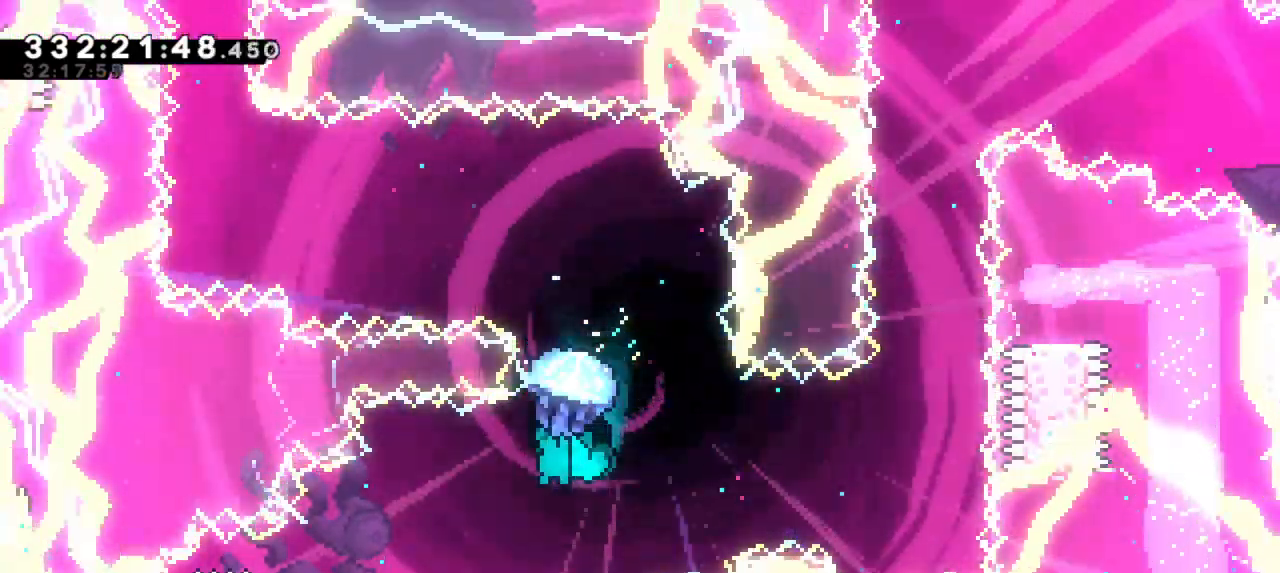
{"keys": ["left"], "events": [[33, "left", "up"], [183, "left", "down"]]}
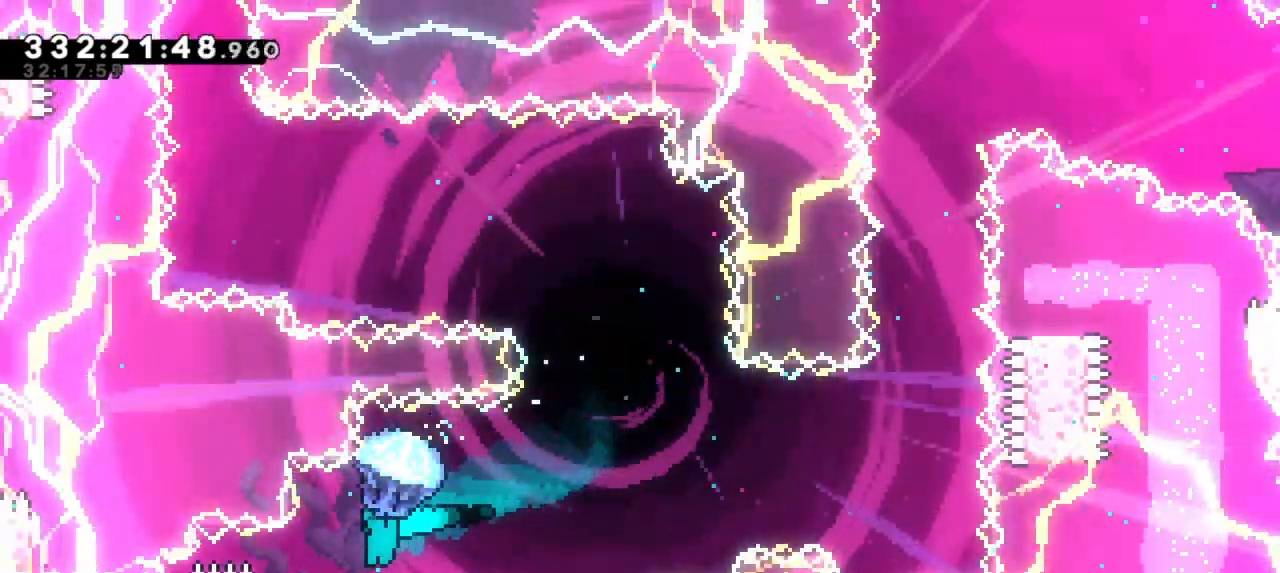
{"keys": ["right"], "events": [[250, "right", "down"], [267, "left", "up"]]}
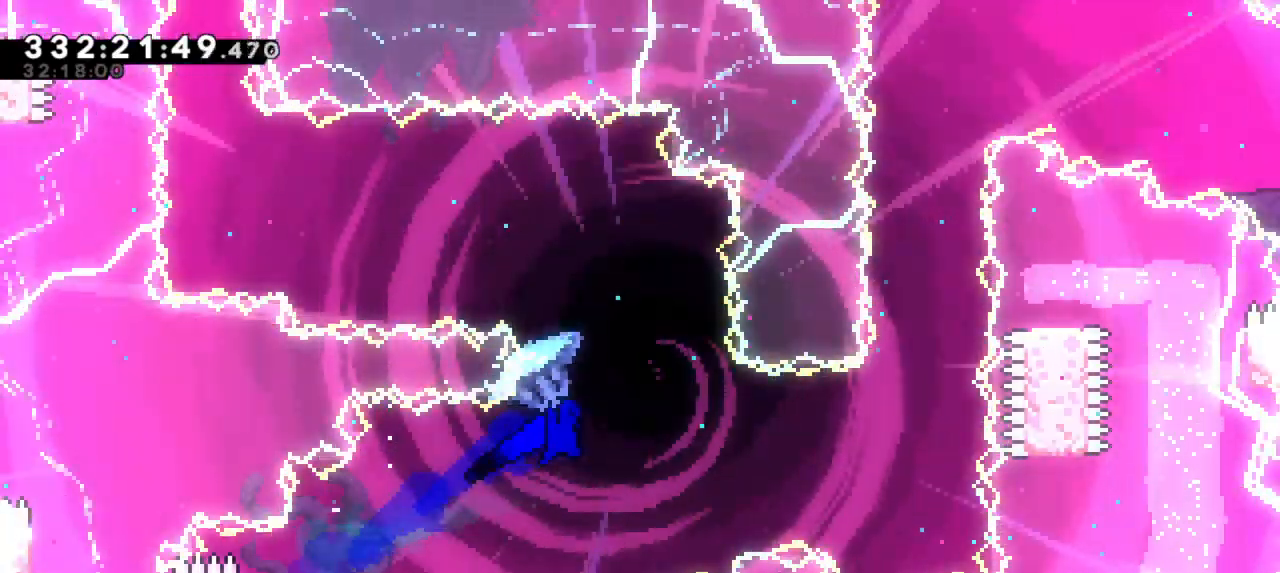
{"keys": ["right"], "events": []}
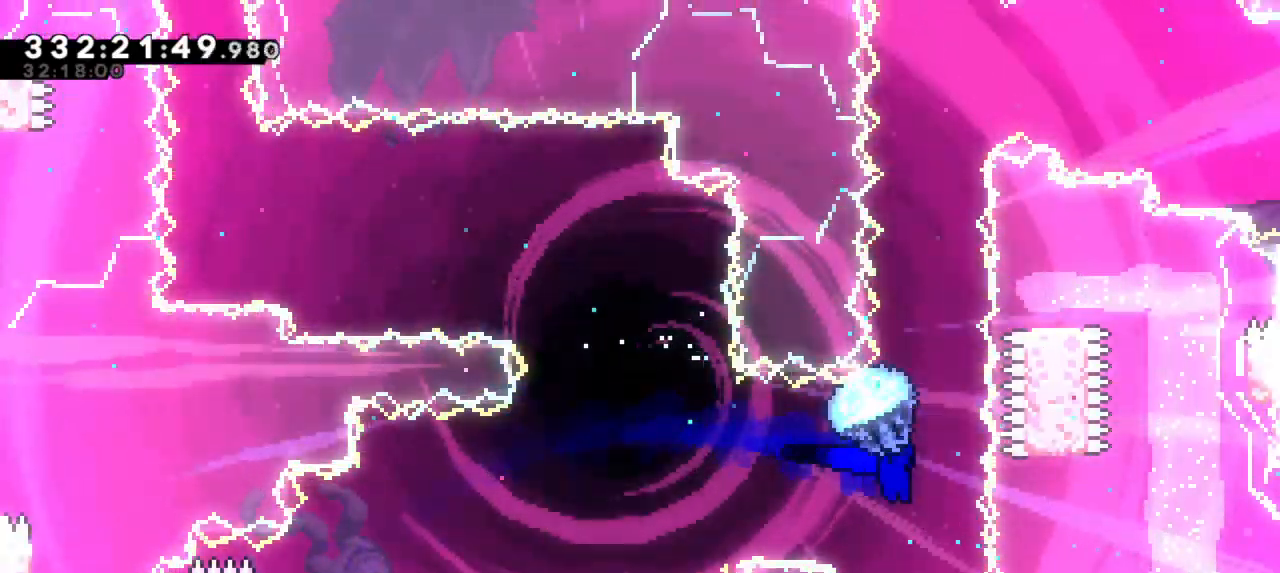
{"keys": ["up"], "events": [[17, "right", "up"], [150, "up", "down"], [167, "dash", "down"], [367, "dash", "up"]]}
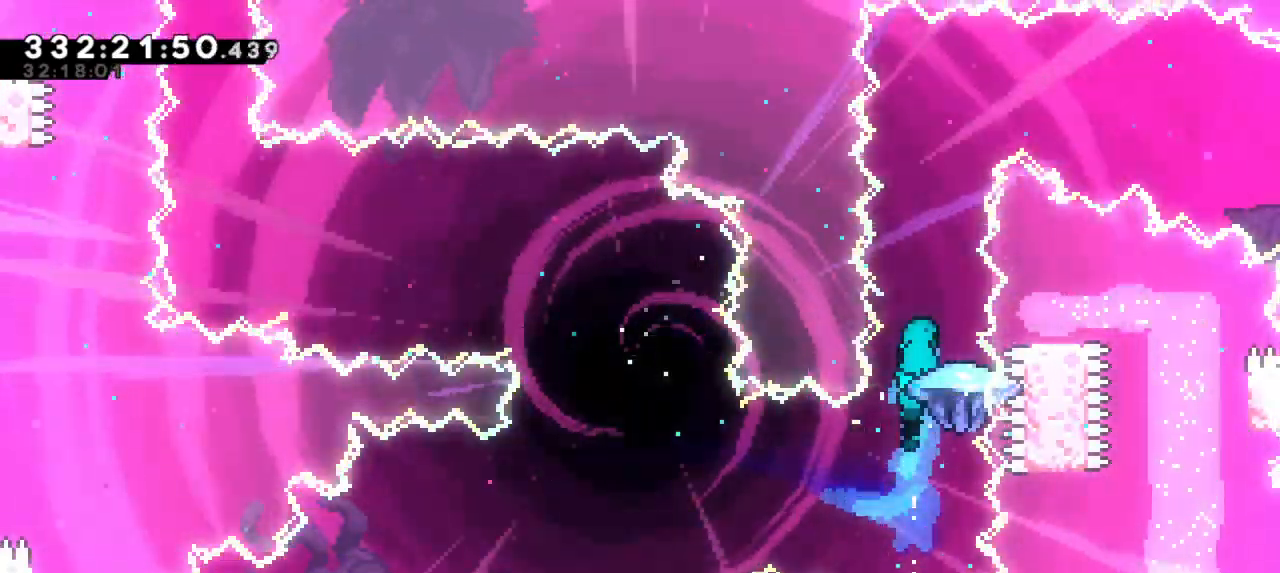
{"keys": ["right", "up"], "events": [[400, "right", "down"]]}
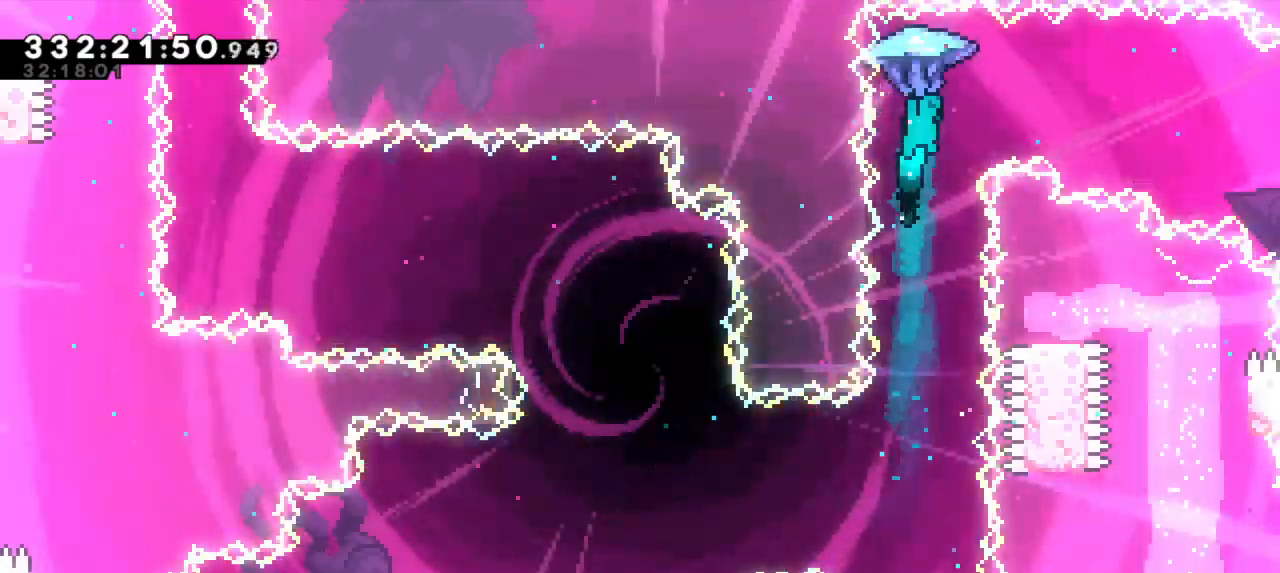
{"keys": ["right"], "events": [[367, "up", "up"]]}
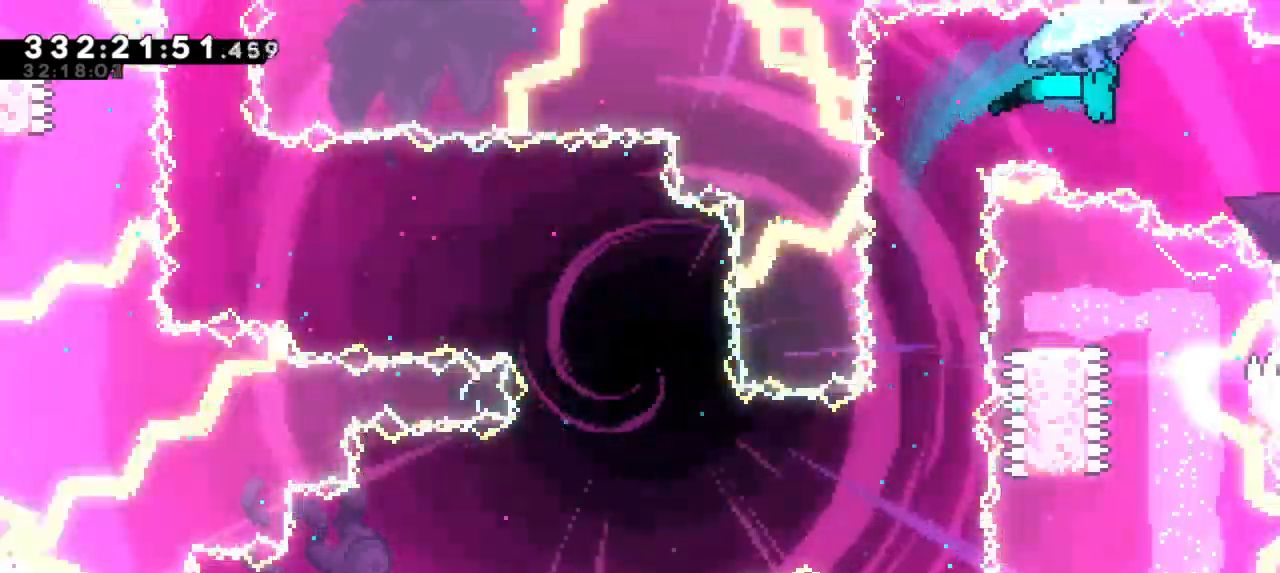
{"keys": [], "events": [[467, "right", "up"]]}